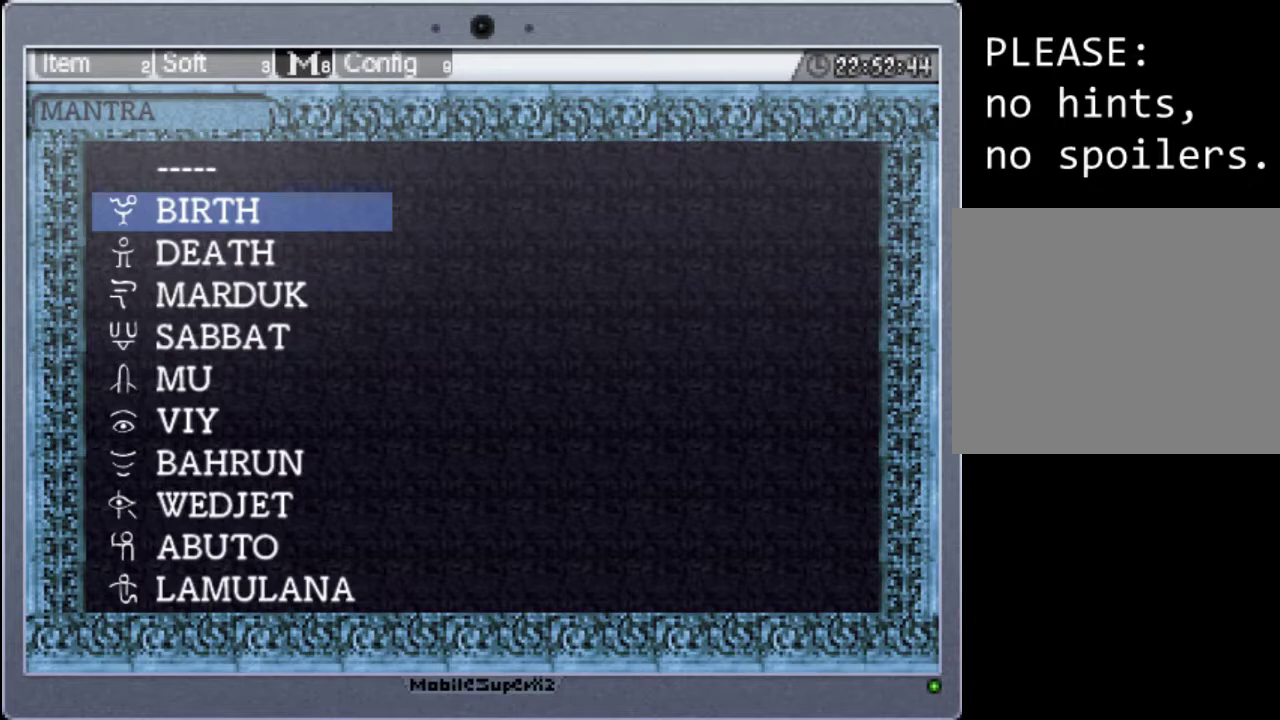
Gameplay with a controller (Xbox layout); each line is a JSON object with the inputs held at the frame after it. "events" lists button and stick changes between this image and that frame as [ms after this image, input, new state], when the widget could be followed in between. Not read: L3 R3 left_stick right_stick.
{"buttons": ["START"], "events": [[67, "SELECT", "down"], [267, "SELECT", "up"], [433, "START", "down"]]}
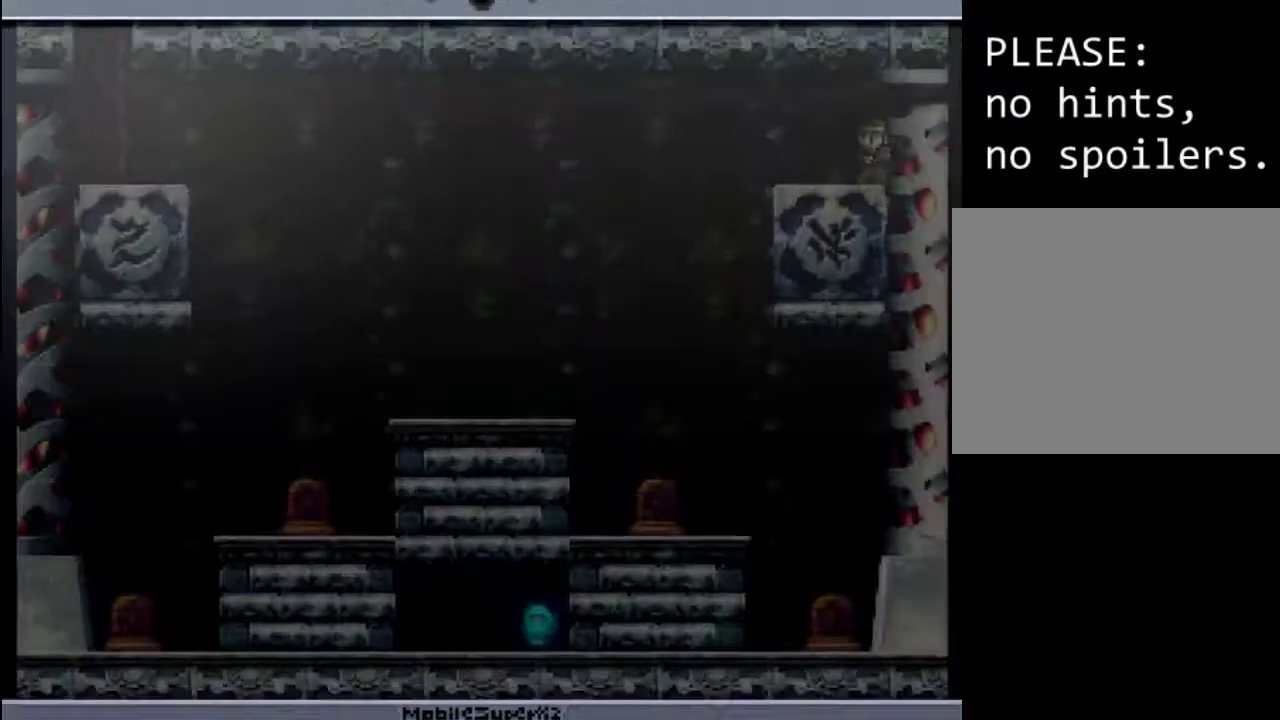
{"buttons": [], "events": [[133, "START", "up"]]}
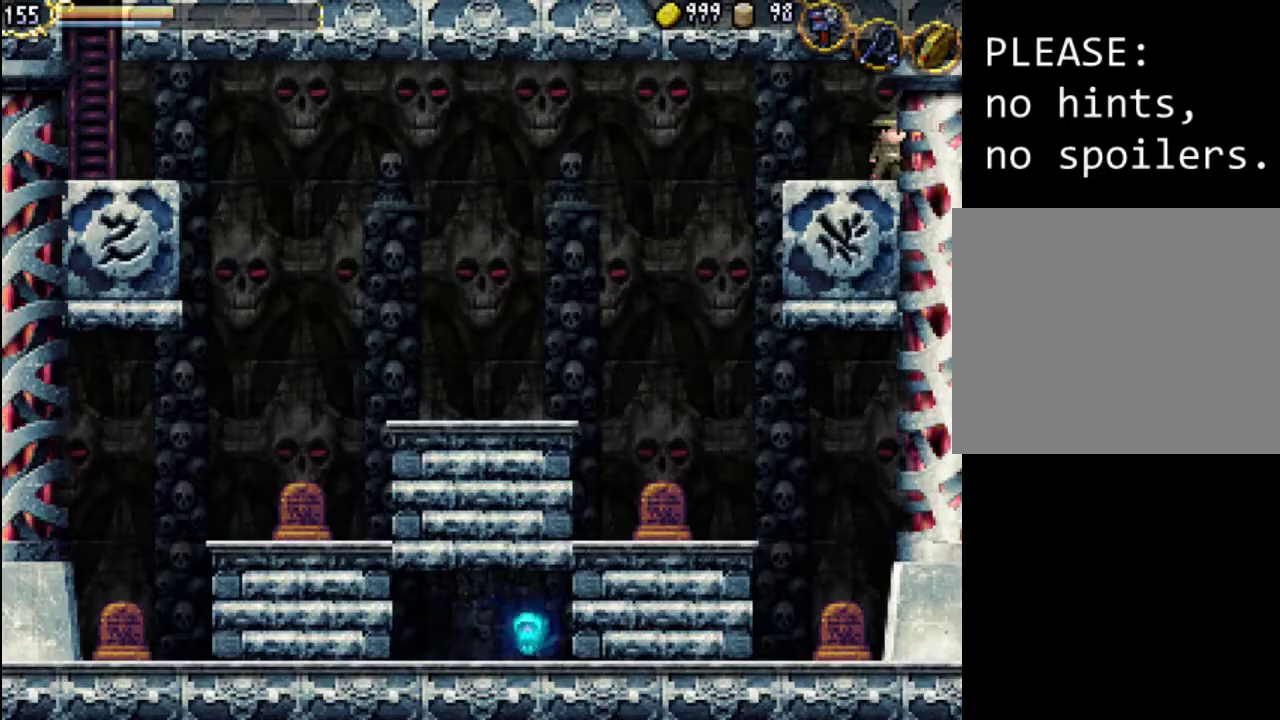
{"buttons": ["A", "DPAD_LEFT"], "events": [[267, "DPAD_LEFT", "down"], [433, "A", "down"]]}
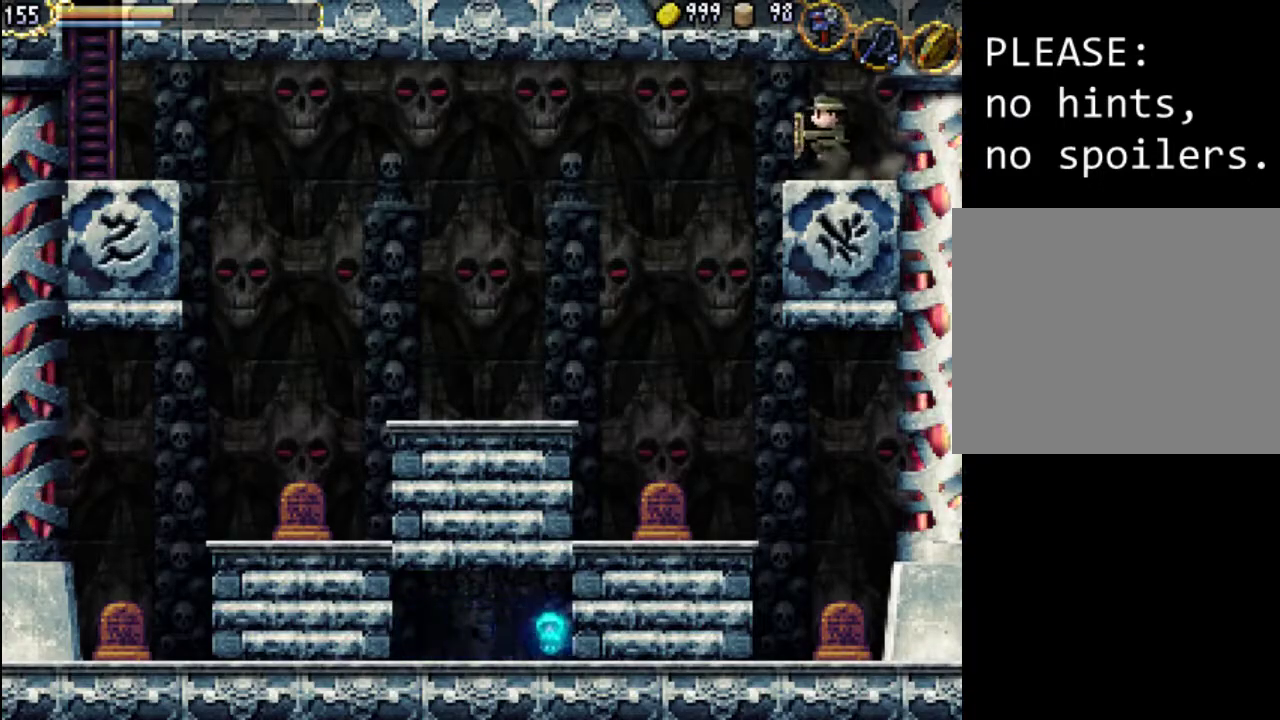
{"buttons": ["DPAD_LEFT"], "events": [[100, "DPAD_LEFT", "up"], [133, "A", "up"], [167, "DPAD_RIGHT", "down"], [267, "X", "down"], [467, "DPAD_RIGHT", "up"], [467, "DPAD_UP", "down"], [500, "DPAD_LEFT", "down"], [500, "DPAD_UP", "up"], [500, "X", "up"]]}
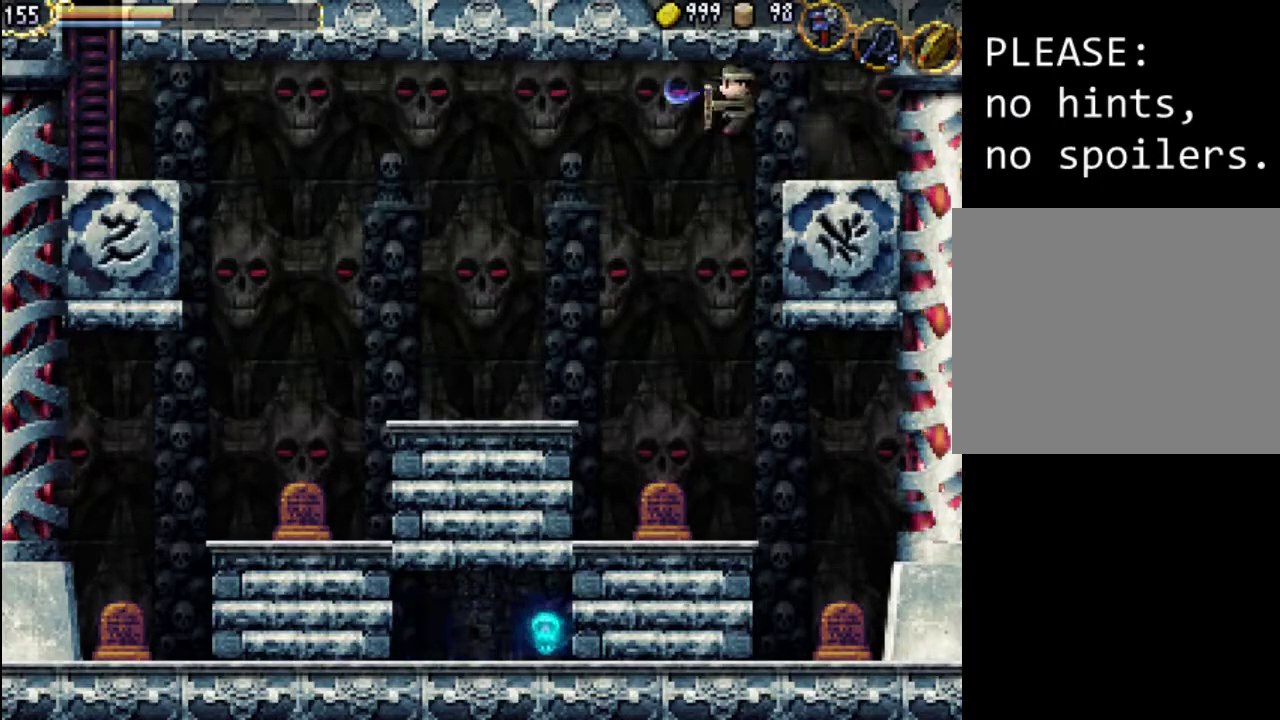
{"buttons": ["DPAD_LEFT"], "events": [[67, "X", "down"], [200, "X", "up"], [333, "X", "down"], [500, "X", "up"]]}
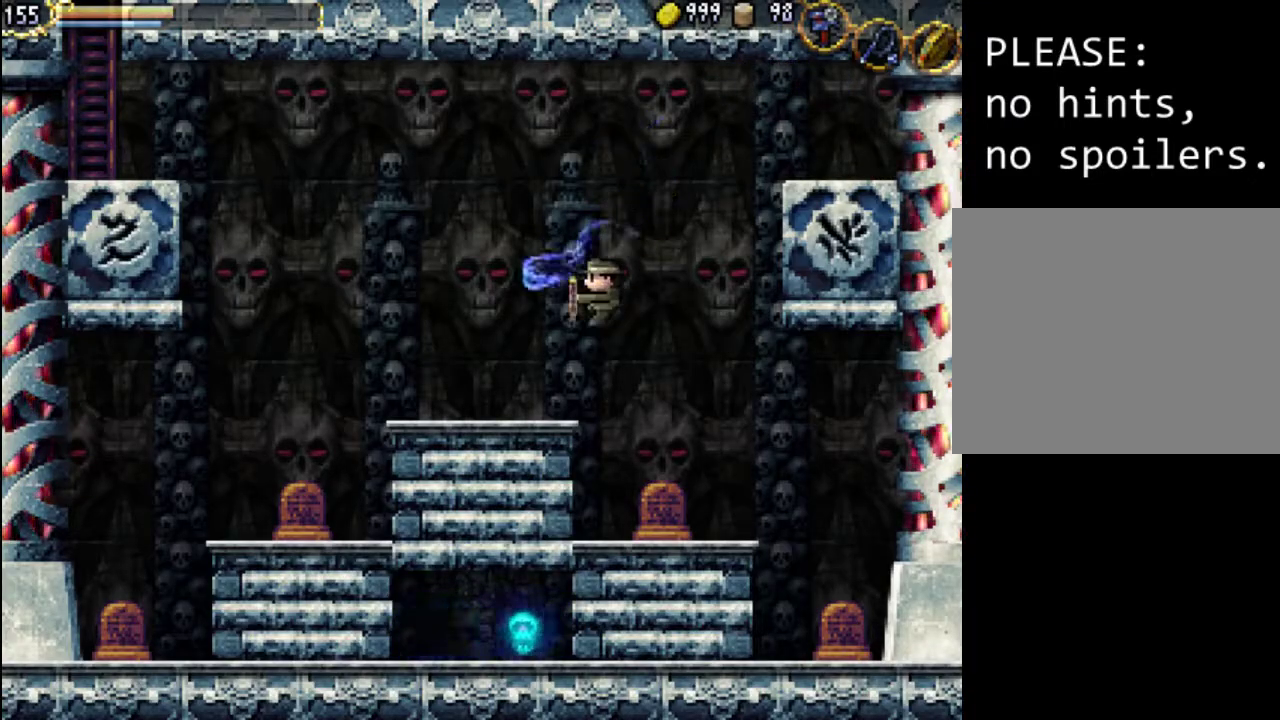
{"buttons": ["DPAD_LEFT"], "events": []}
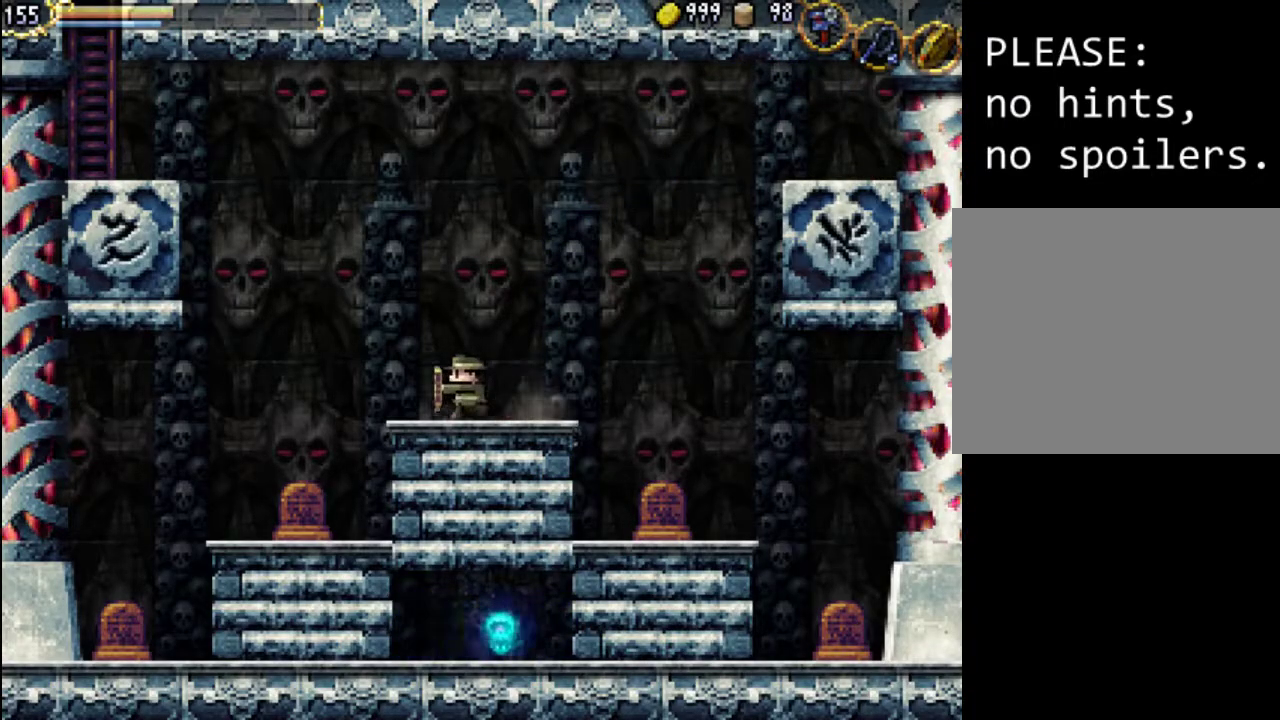
{"buttons": [], "events": [[100, "DPAD_LEFT", "up"], [367, "A", "down"], [500, "A", "up"]]}
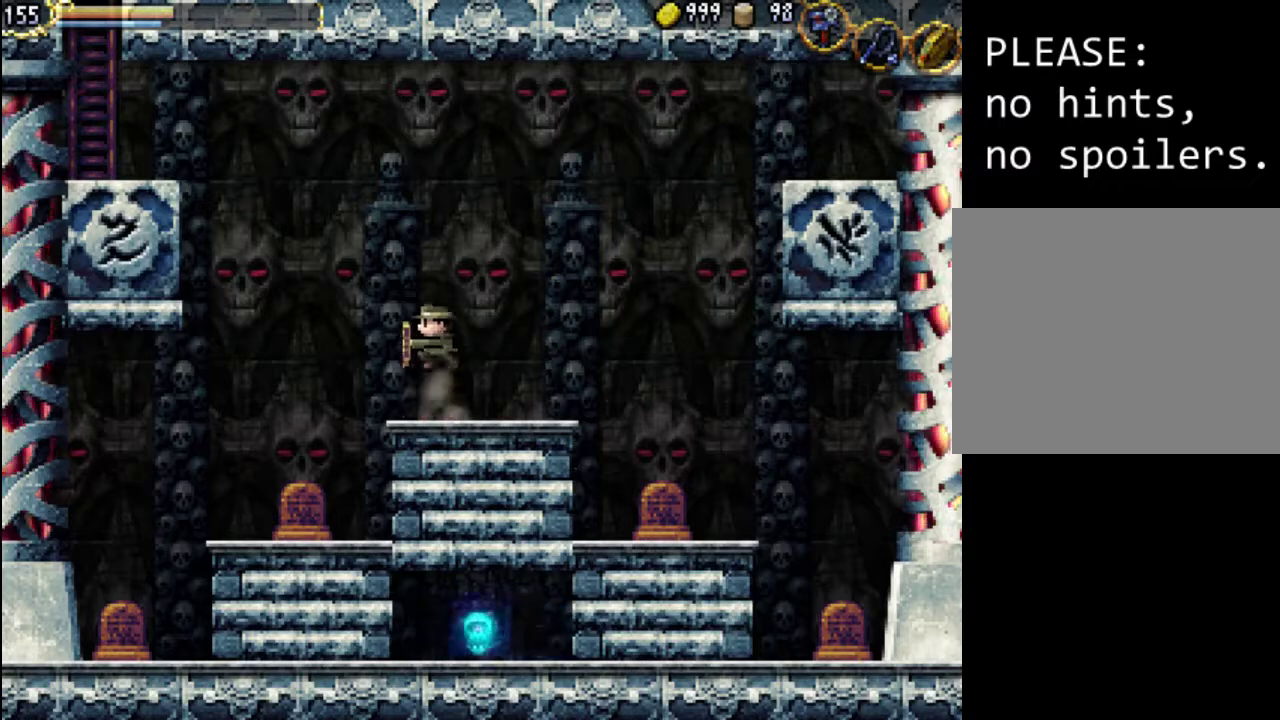
{"buttons": [], "events": [[33, "DPAD_LEFT", "down"], [400, "DPAD_LEFT", "up"]]}
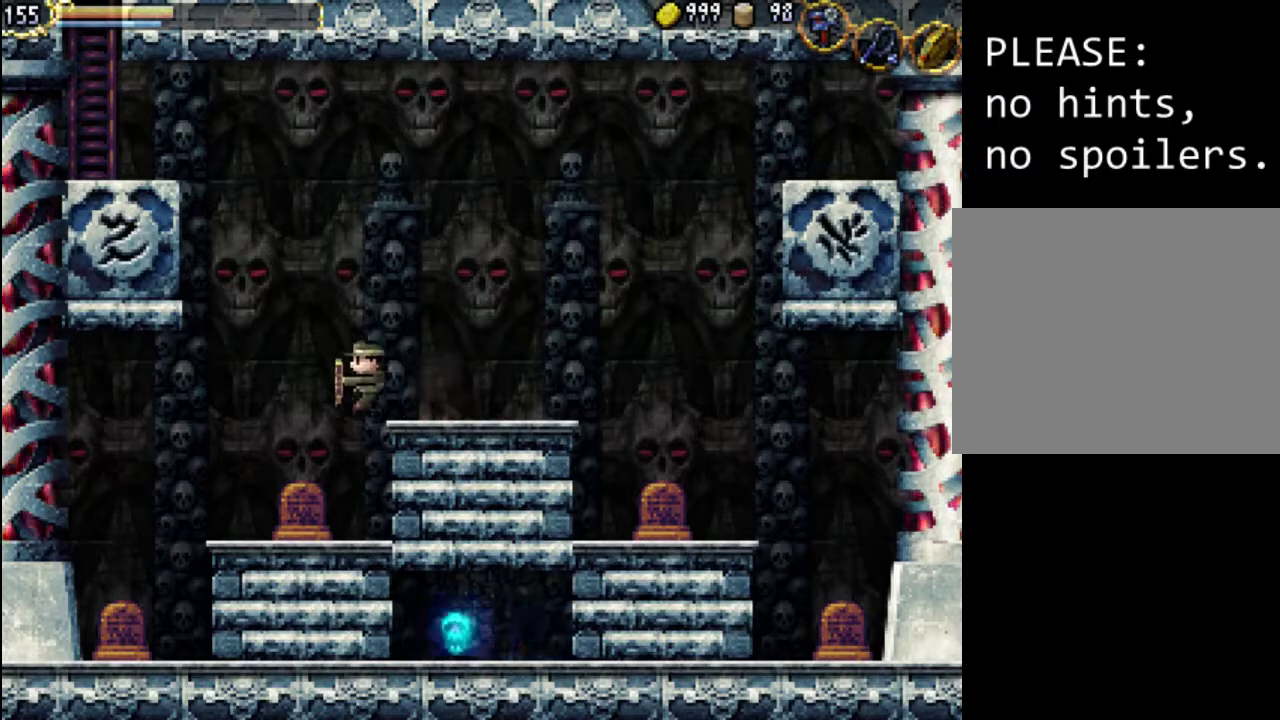
{"buttons": [], "events": [[33, "DPAD_RIGHT", "down"], [167, "X", "down"], [300, "X", "up"], [500, "DPAD_RIGHT", "up"]]}
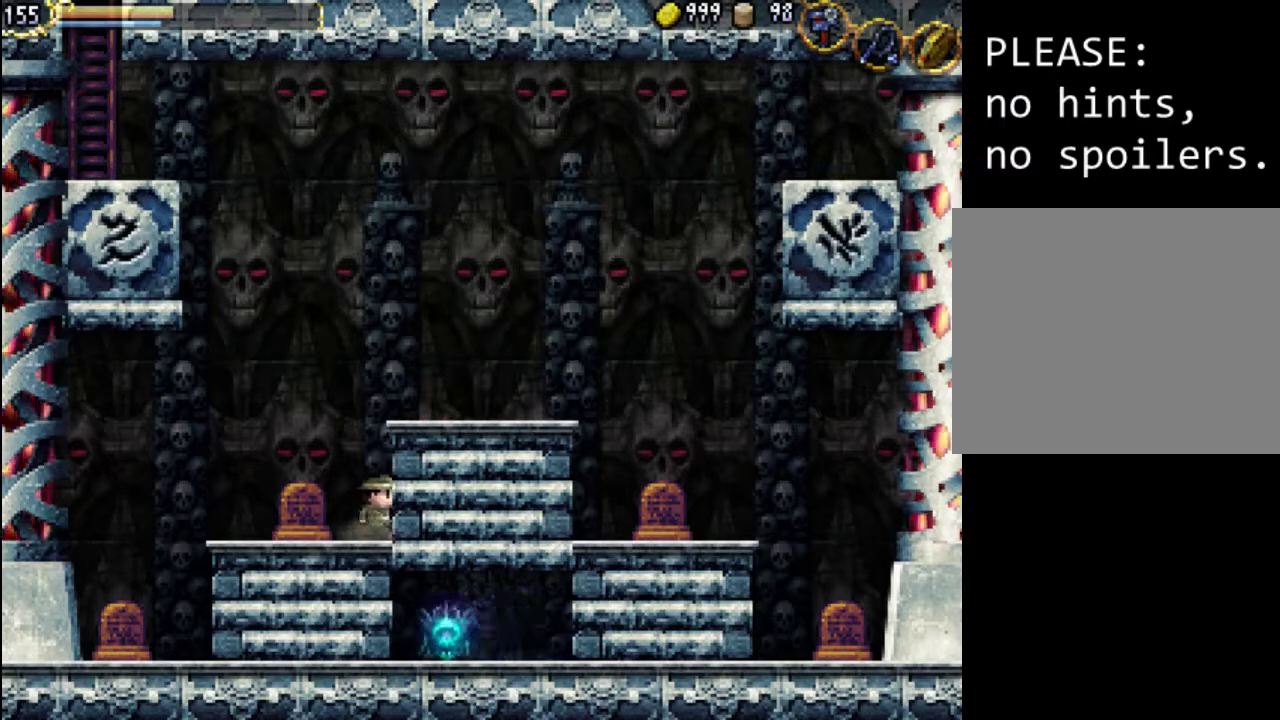
{"buttons": ["DPAD_LEFT"], "events": [[67, "DPAD_LEFT", "down"], [100, "X", "down"], [233, "X", "up"]]}
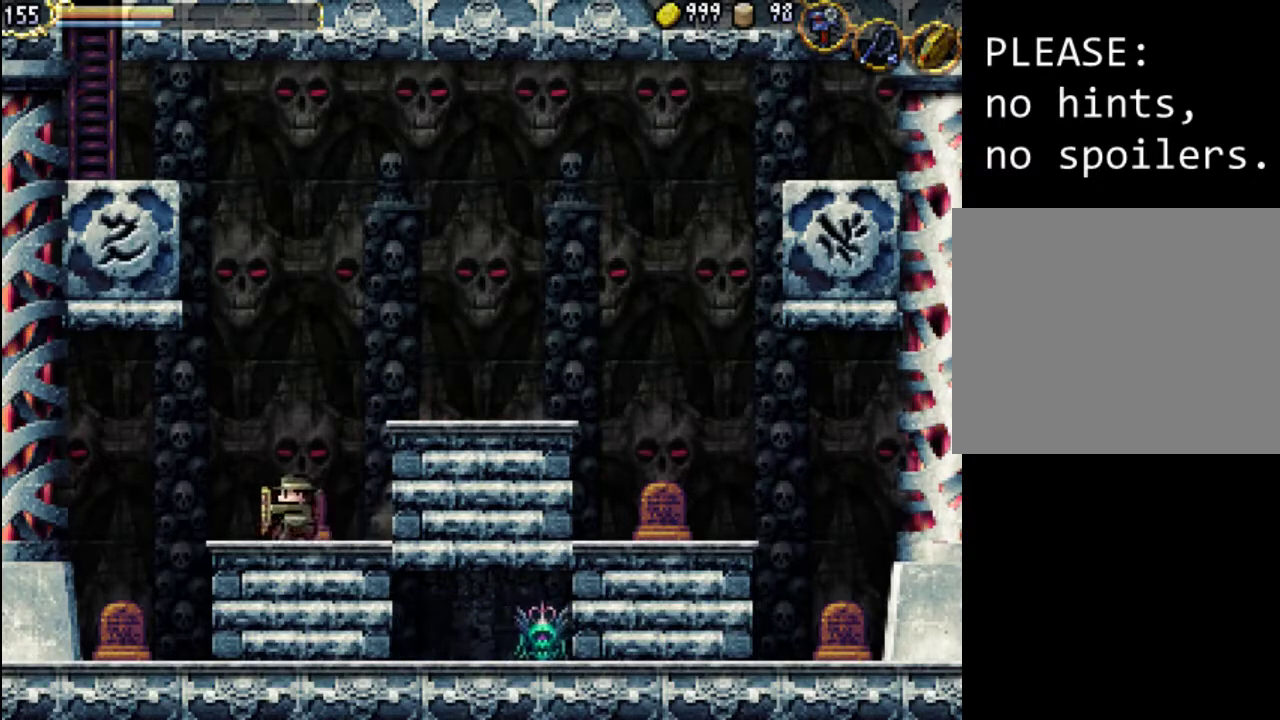
{"buttons": [], "events": [[233, "DPAD_LEFT", "up"]]}
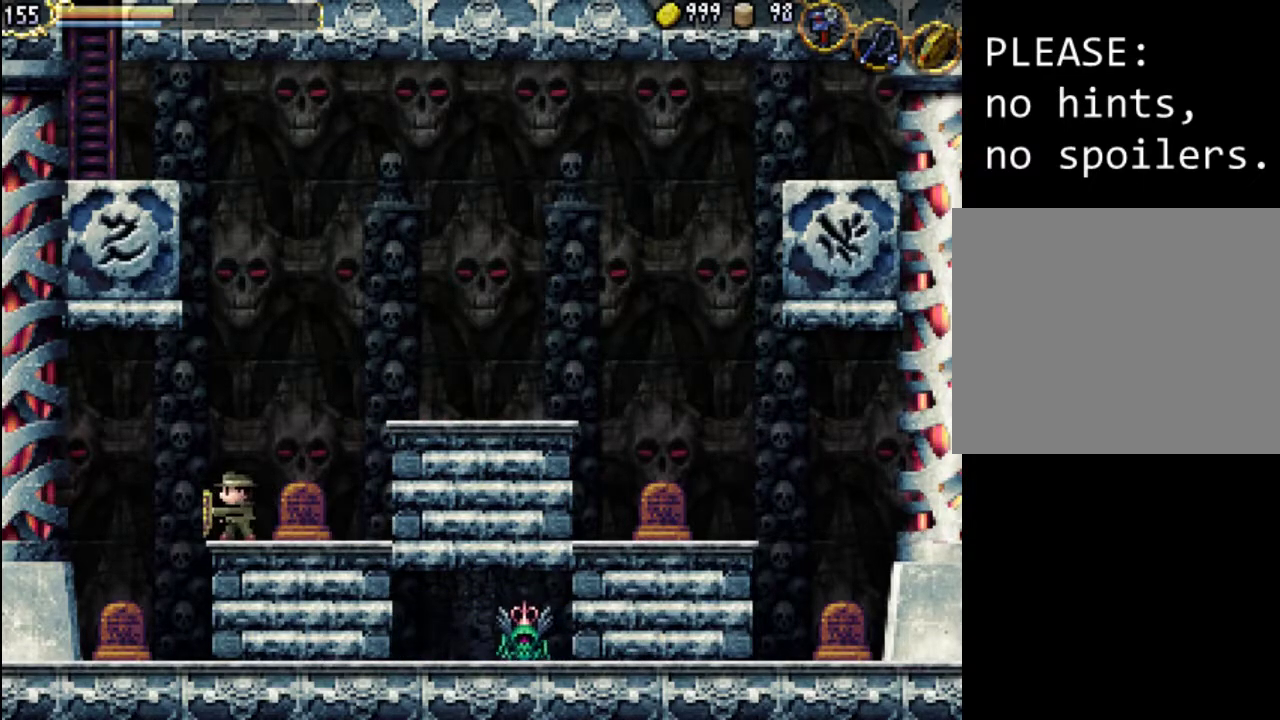
{"buttons": [], "events": [[200, "START", "down"], [400, "START", "up"]]}
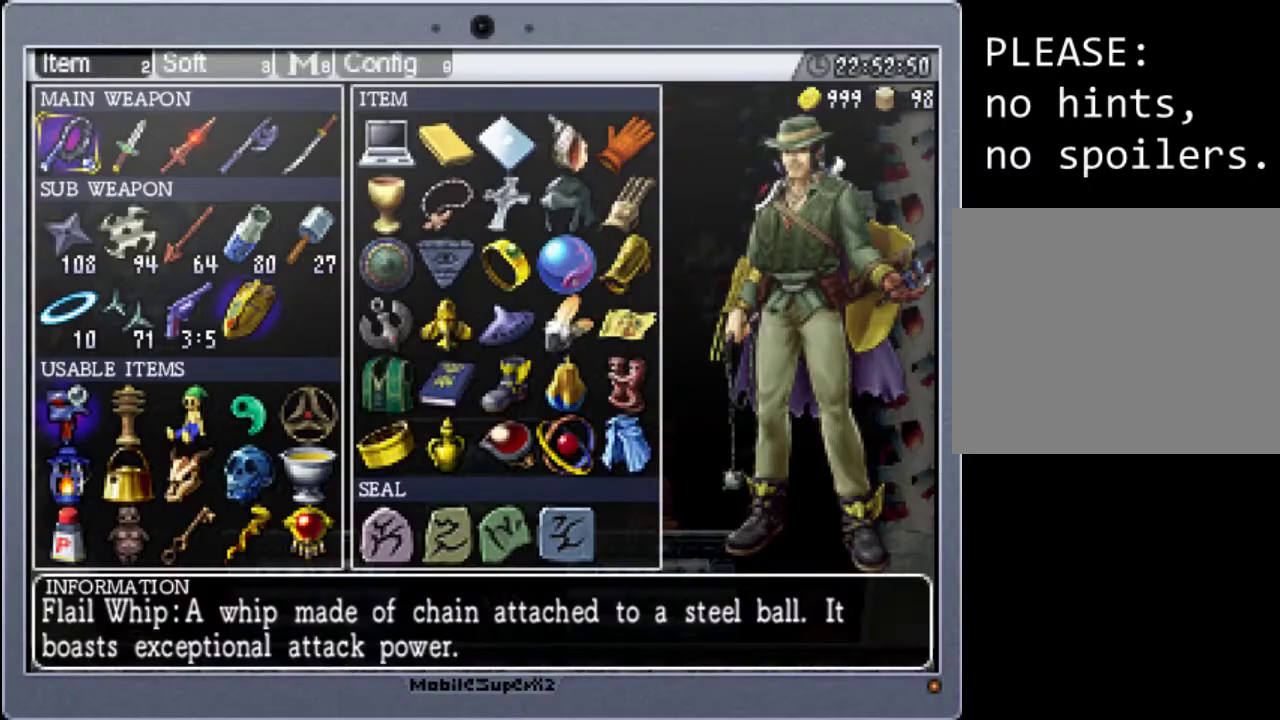
{"buttons": [], "events": []}
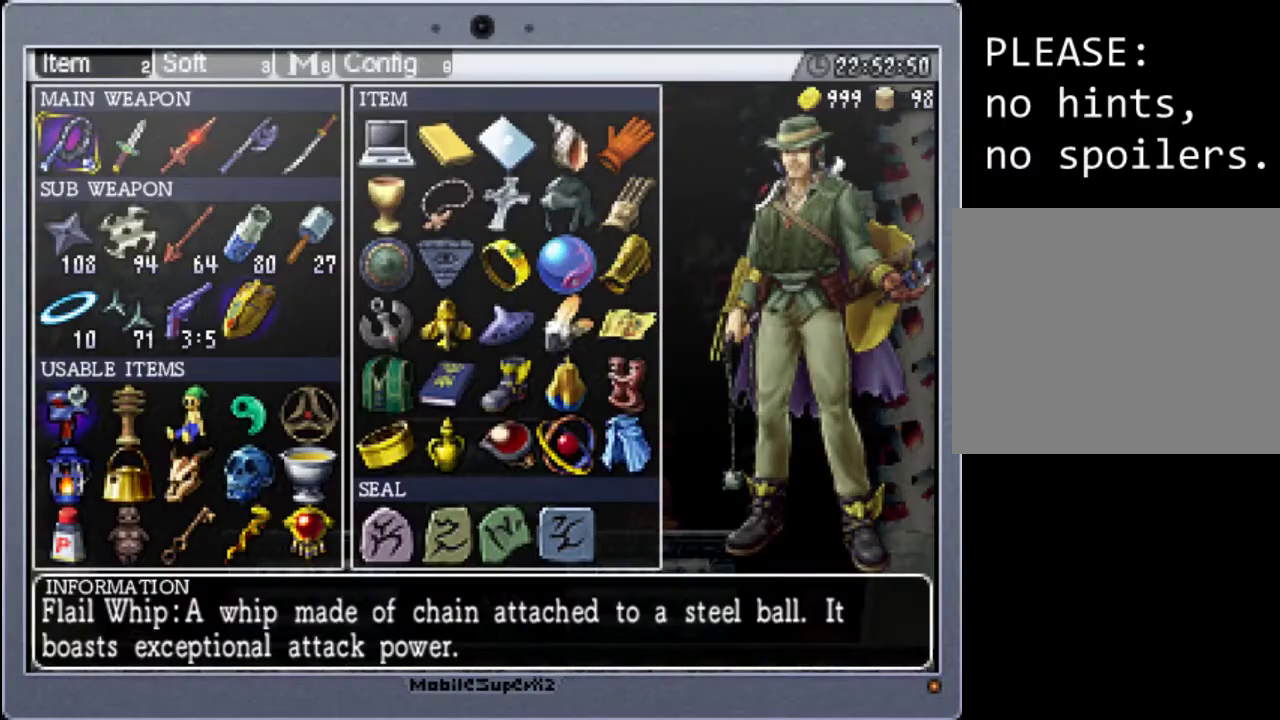
{"buttons": [], "events": []}
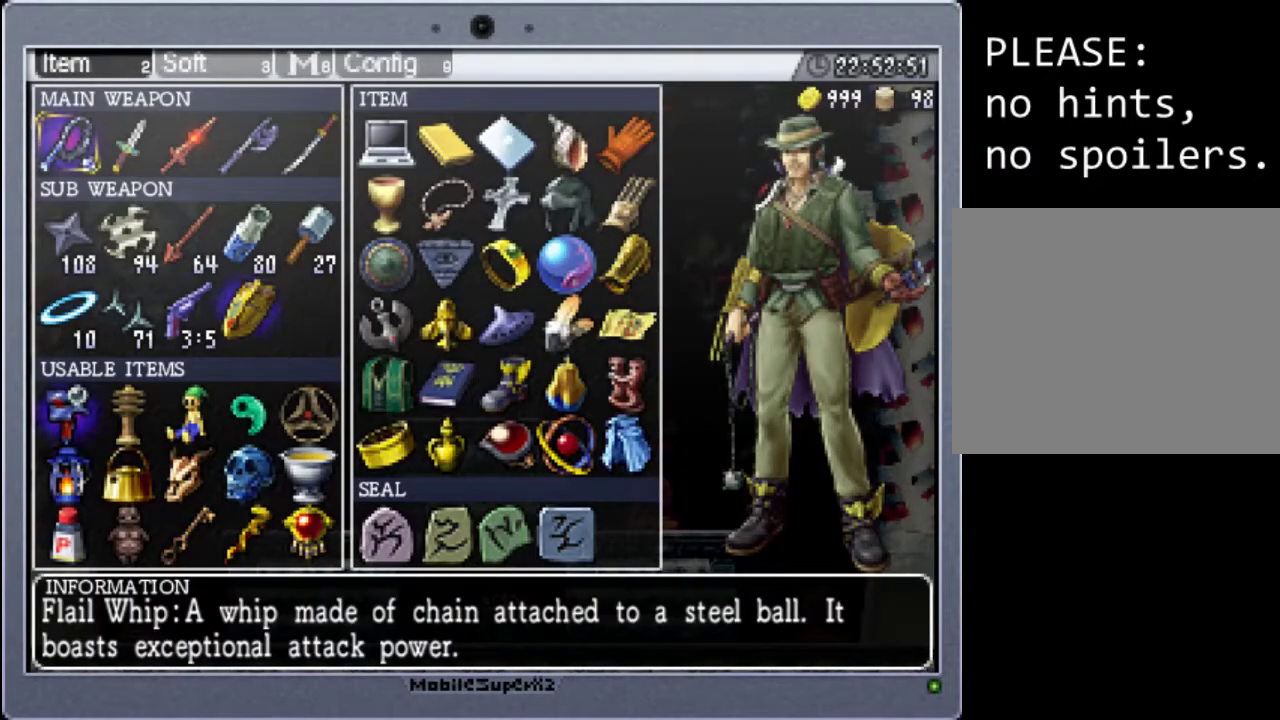
{"buttons": [], "events": []}
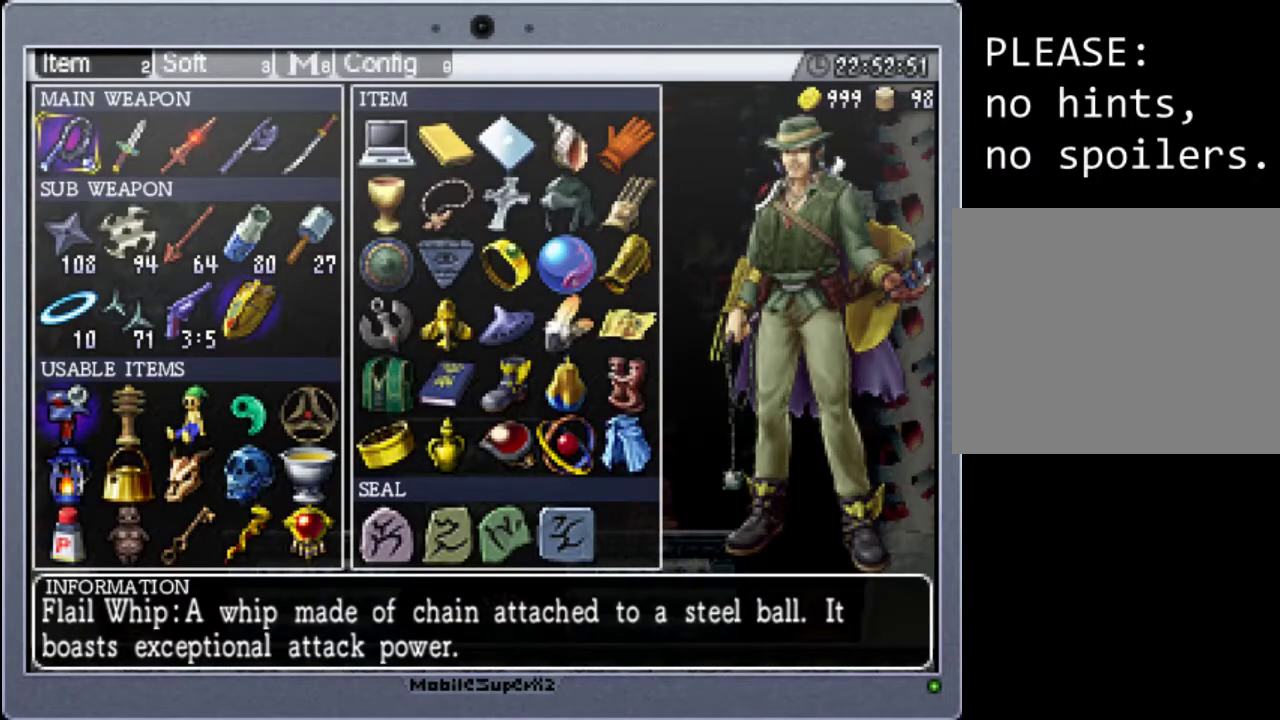
{"buttons": [], "events": []}
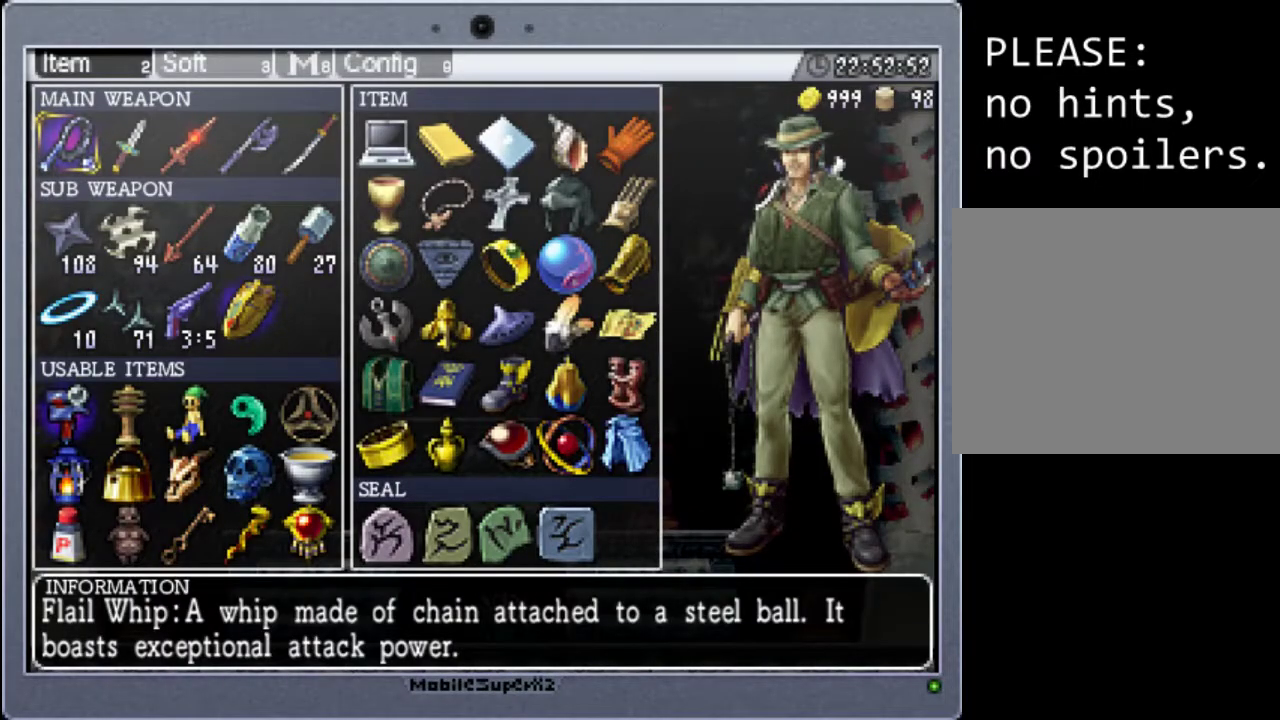
{"buttons": [], "events": []}
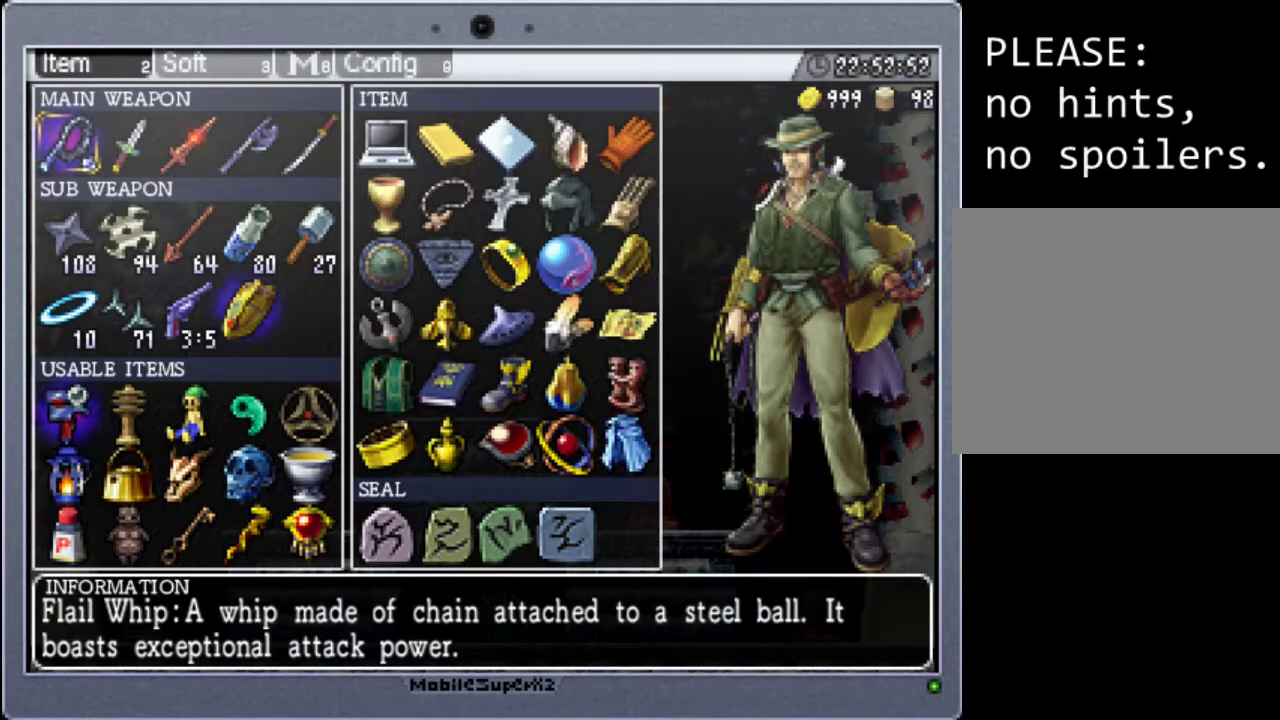
{"buttons": [], "events": []}
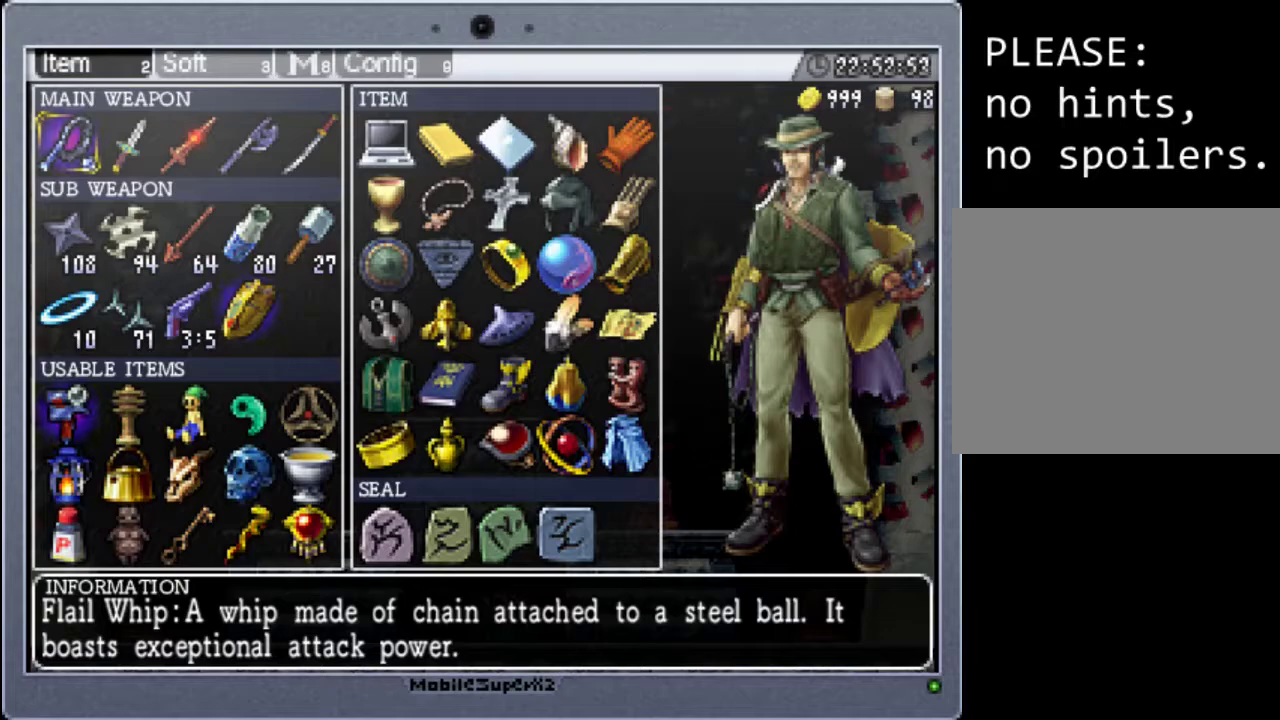
{"buttons": ["R1"], "events": [[500, "R1", "down"]]}
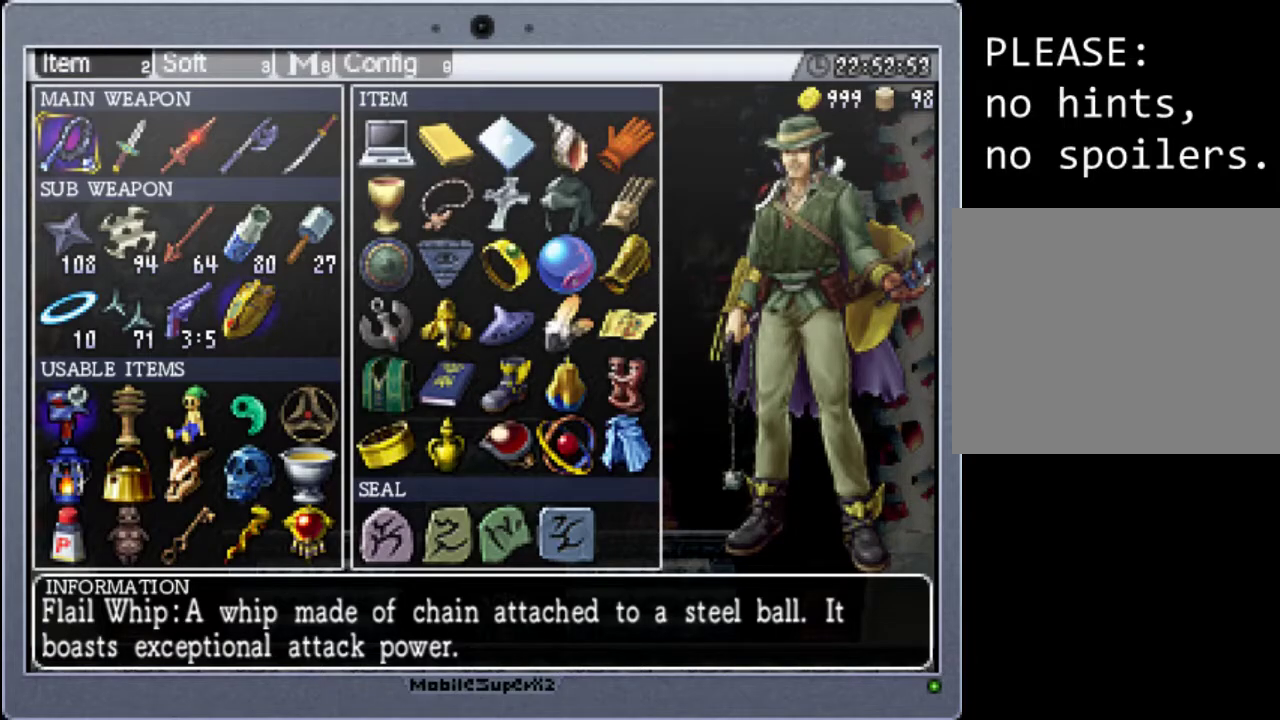
{"buttons": [], "events": [[133, "R1", "up"]]}
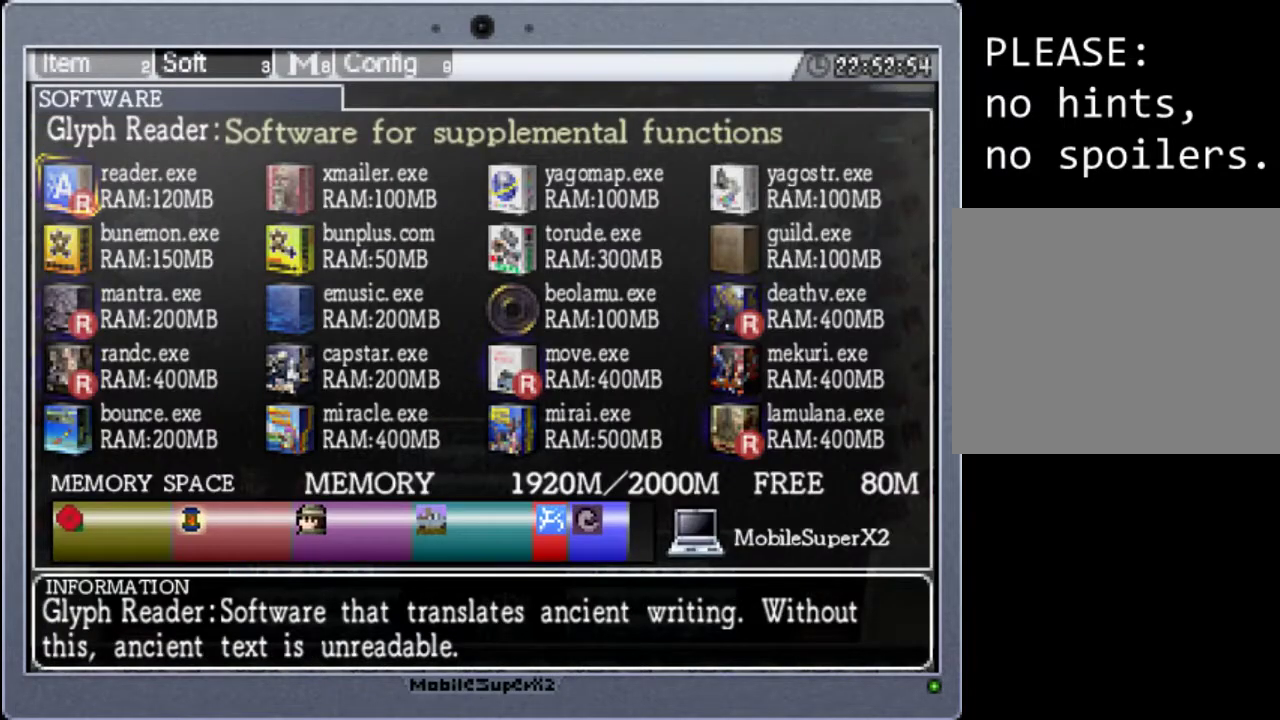
{"buttons": [], "events": [[100, "R1", "down"], [267, "R1", "up"]]}
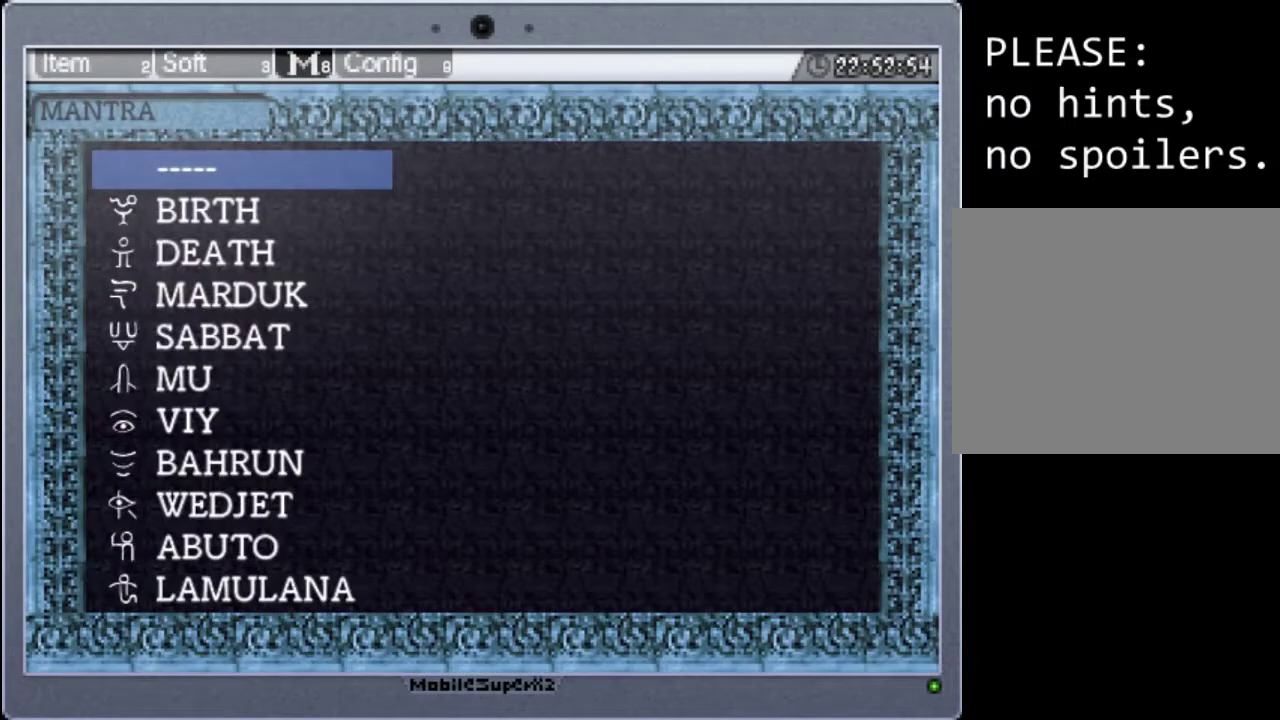
{"buttons": [], "events": []}
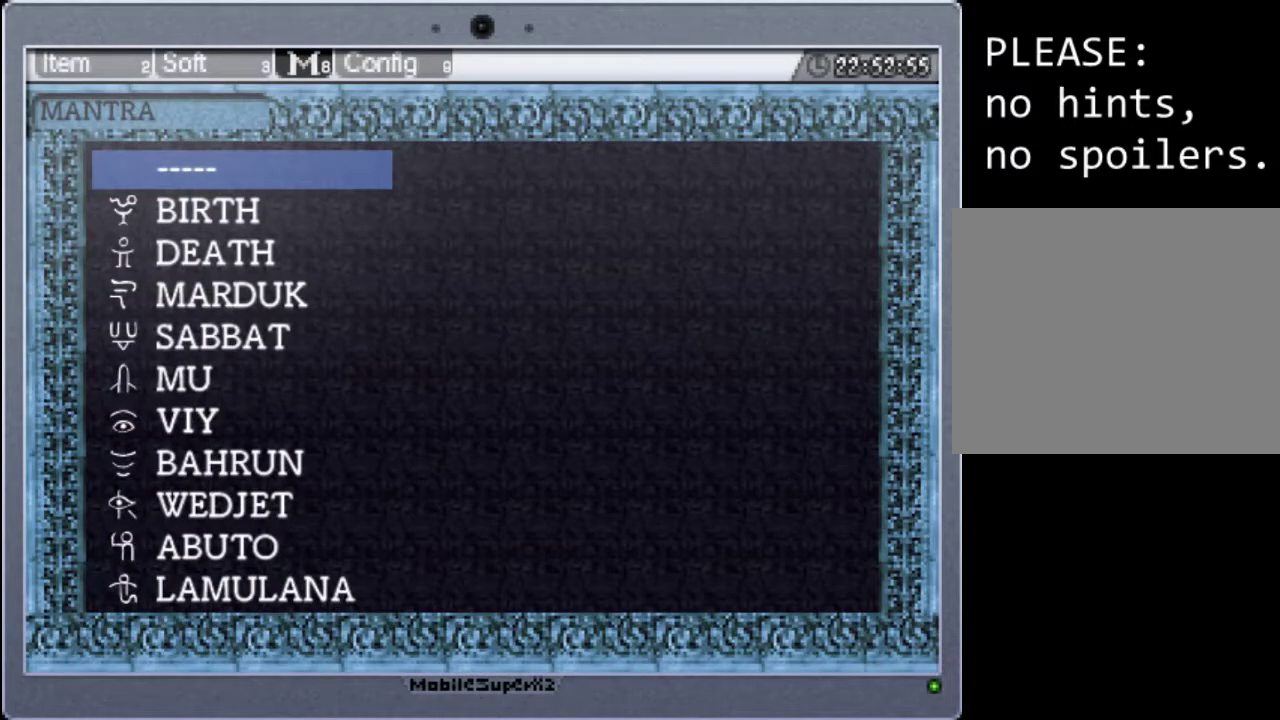
{"buttons": [], "events": []}
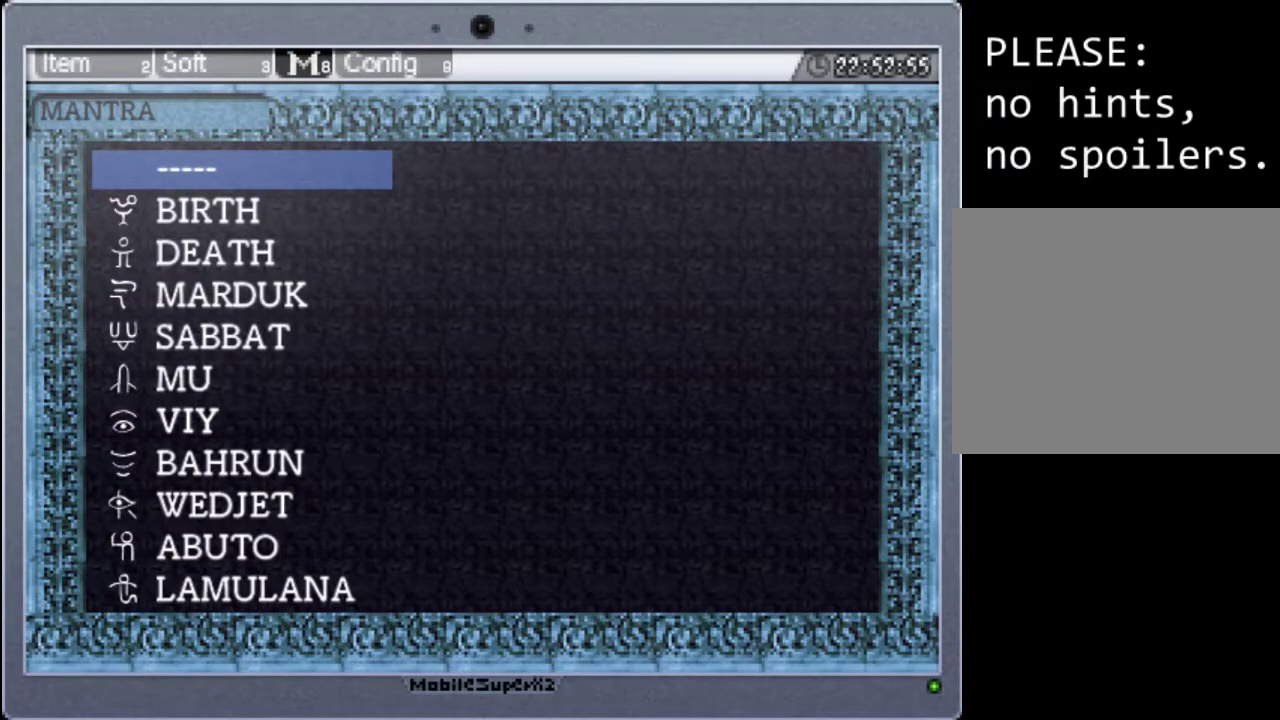
{"buttons": [], "events": [[267, "R1", "down"], [333, "R1", "up"]]}
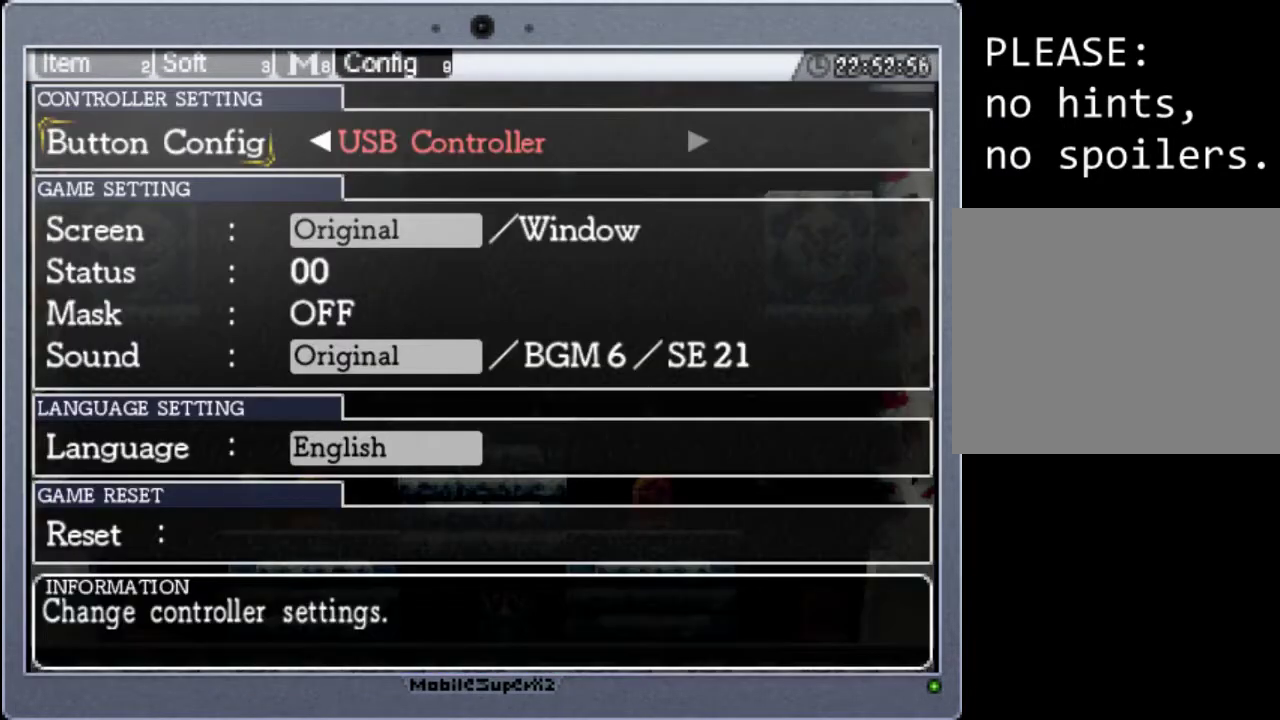
{"buttons": [], "events": []}
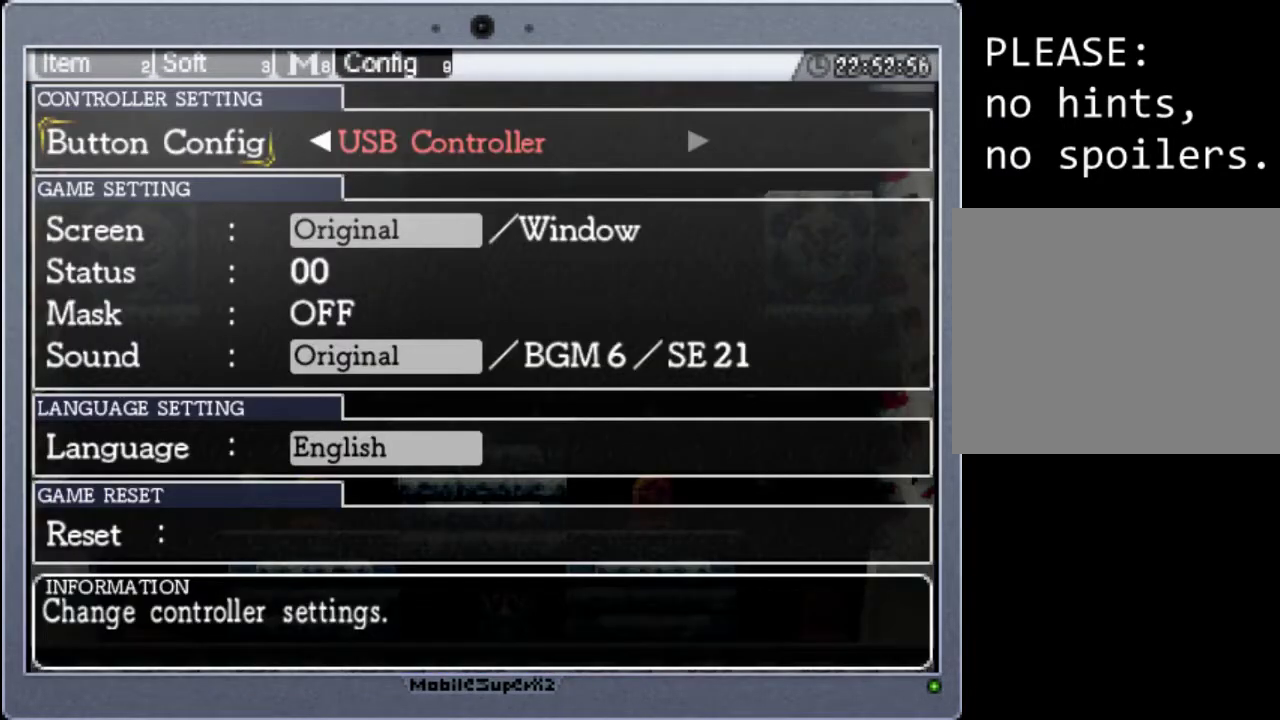
{"buttons": [], "events": [[233, "L1", "down"], [367, "L1", "up"]]}